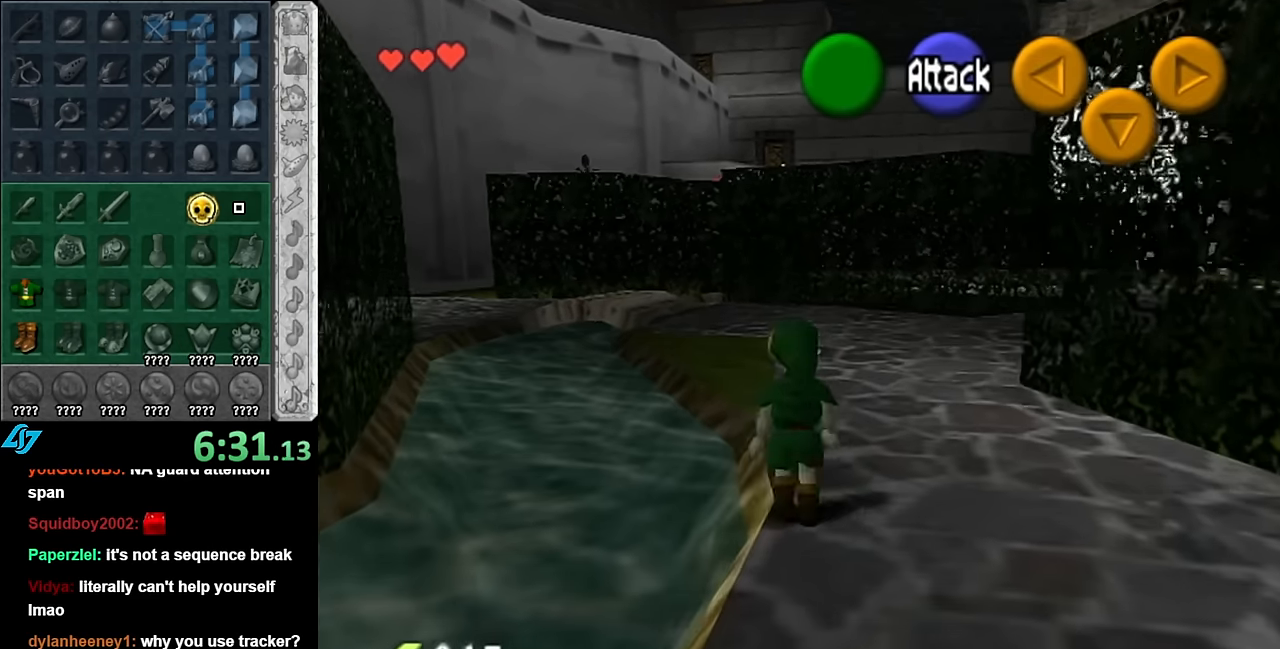
Gameplay with a controller (Nintendo layout); each line is a JSON object with the inputs held at the frame after it. "events" lists button and stick changes between this image and that frame as [ms after this image, input, new state], when the widget could be followed in between. Not read: L3 R3.
{"buttons": [], "left_stick": "up", "right_stick": "center", "events": [[34, "A", "up"]]}
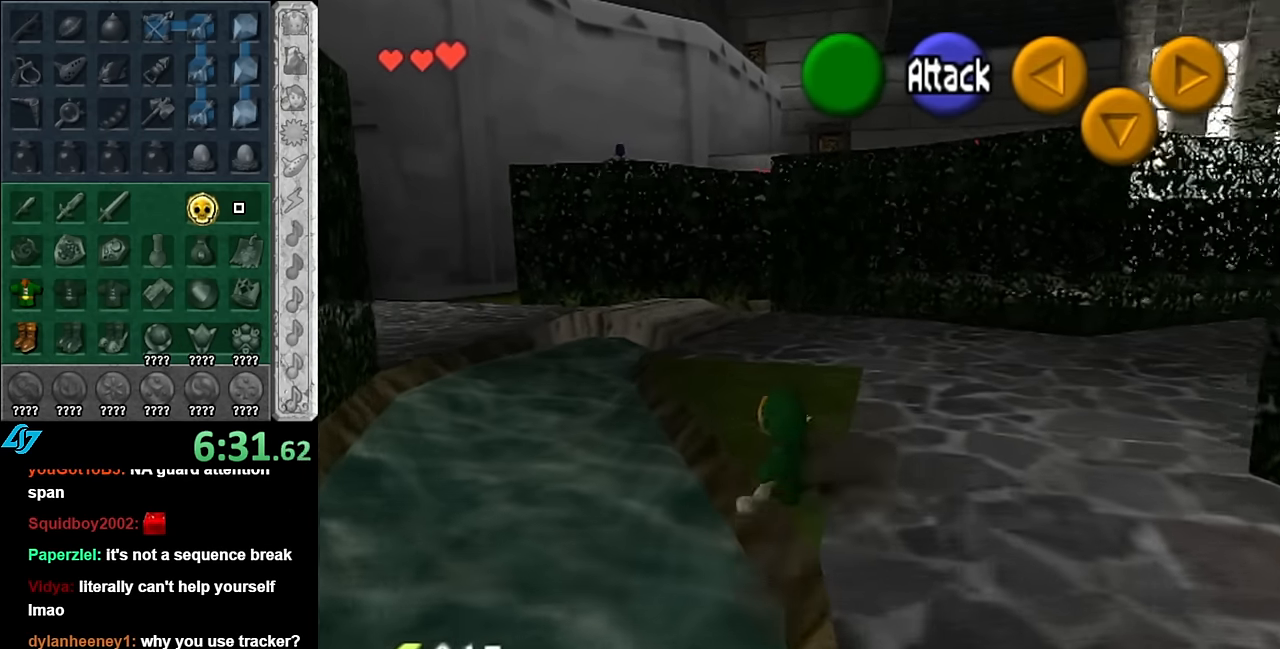
{"buttons": [], "left_stick": "up", "right_stick": "center", "events": [[200, "A", "down"], [317, "A", "up"]]}
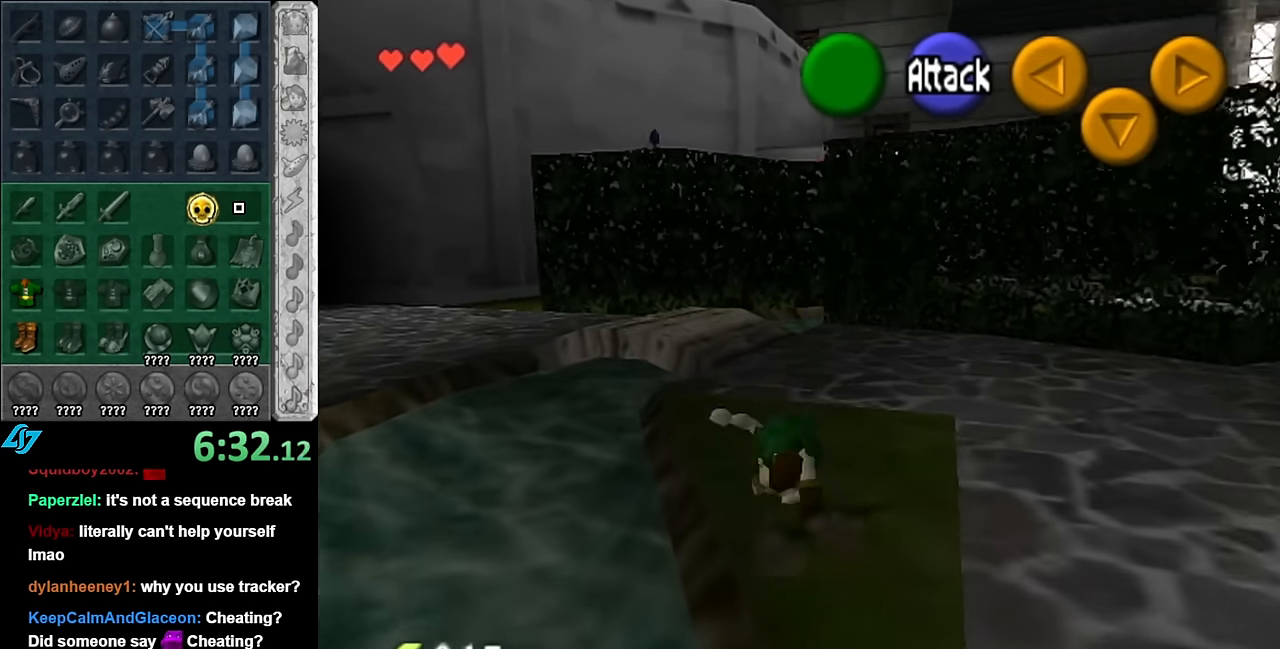
{"buttons": [], "left_stick": "up", "right_stick": "center", "events": []}
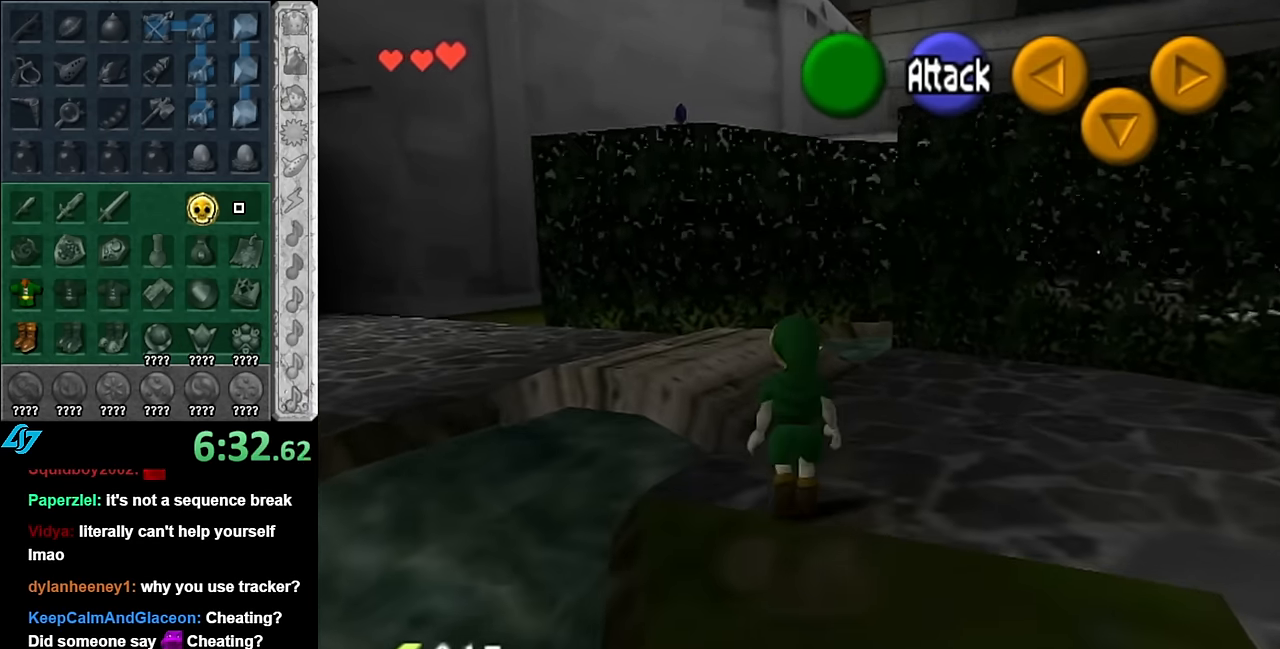
{"buttons": ["A"], "left_stick": "up-left", "right_stick": "center", "events": [[267, "left_stick", "up-left"], [484, "A", "down"]]}
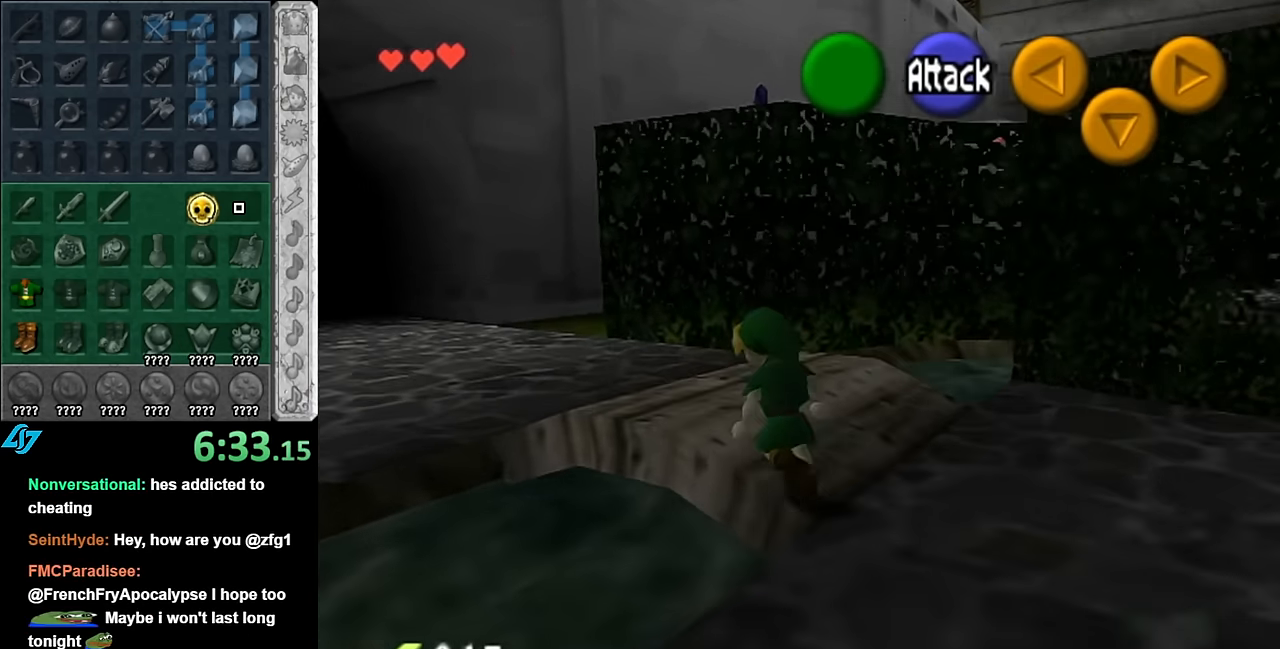
{"buttons": [], "left_stick": "up", "right_stick": "center", "events": [[67, "L1", "down"], [134, "A", "up"], [167, "left_stick", "up"], [350, "L1", "up"]]}
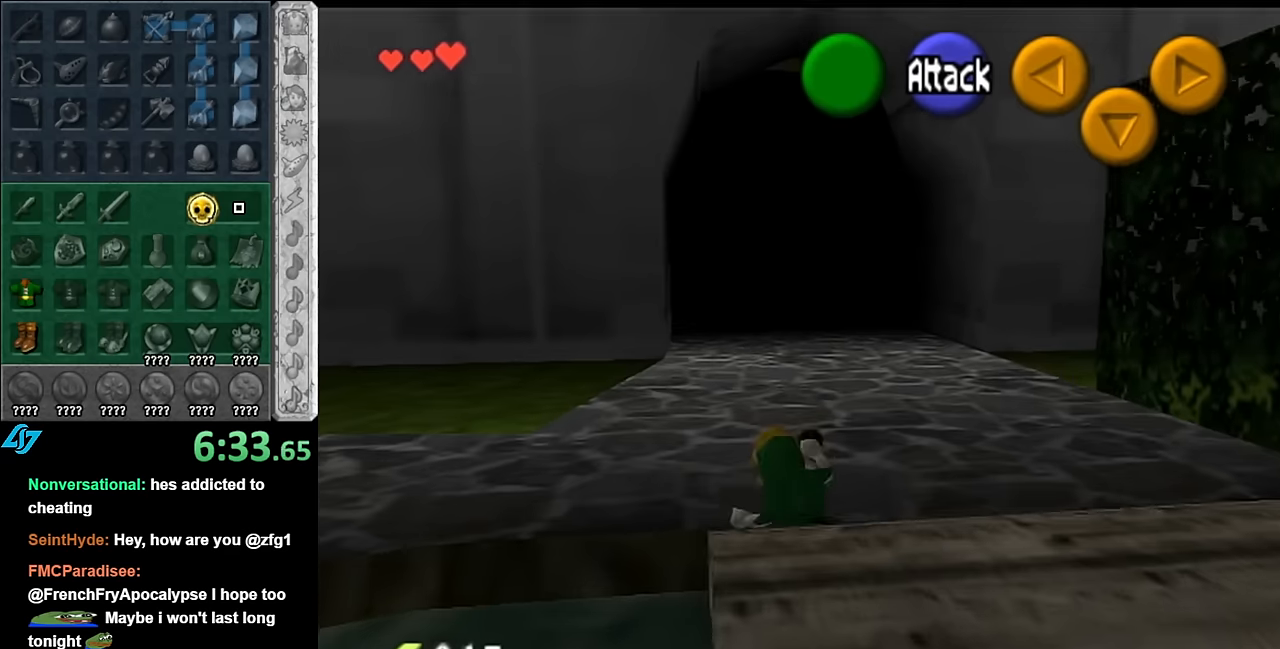
{"buttons": [], "left_stick": "up", "right_stick": "center", "events": [[266, "A", "down"], [383, "A", "up"]]}
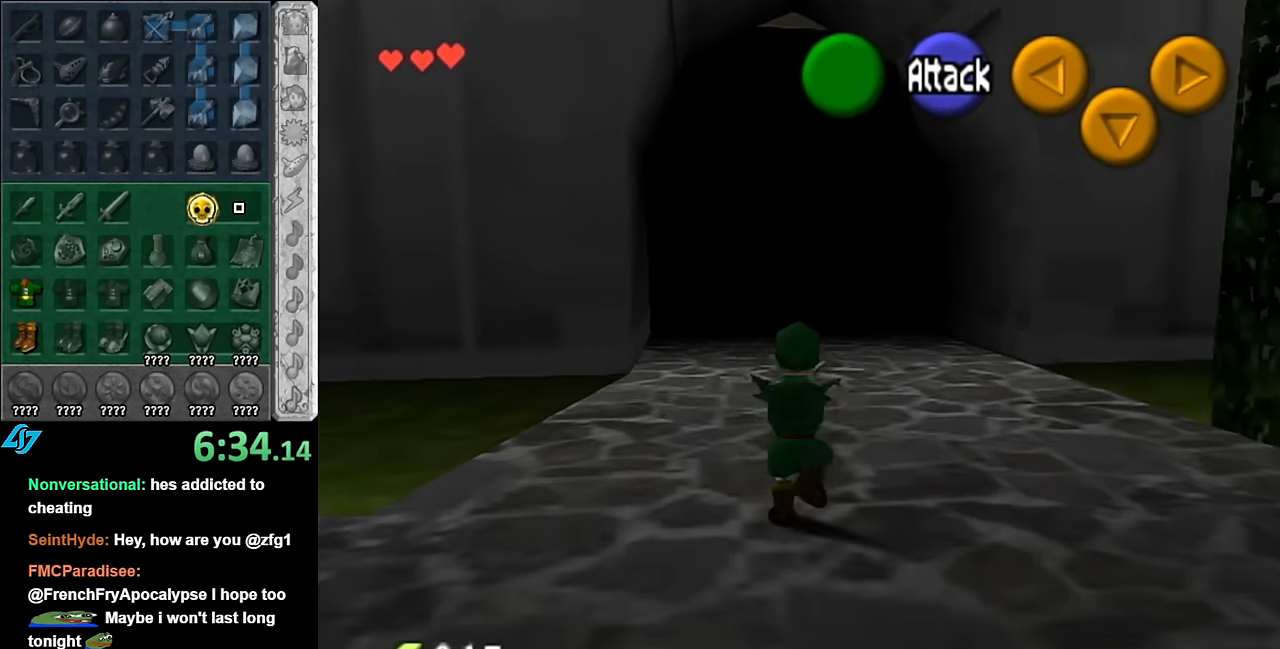
{"buttons": [], "left_stick": "up", "right_stick": "center", "events": []}
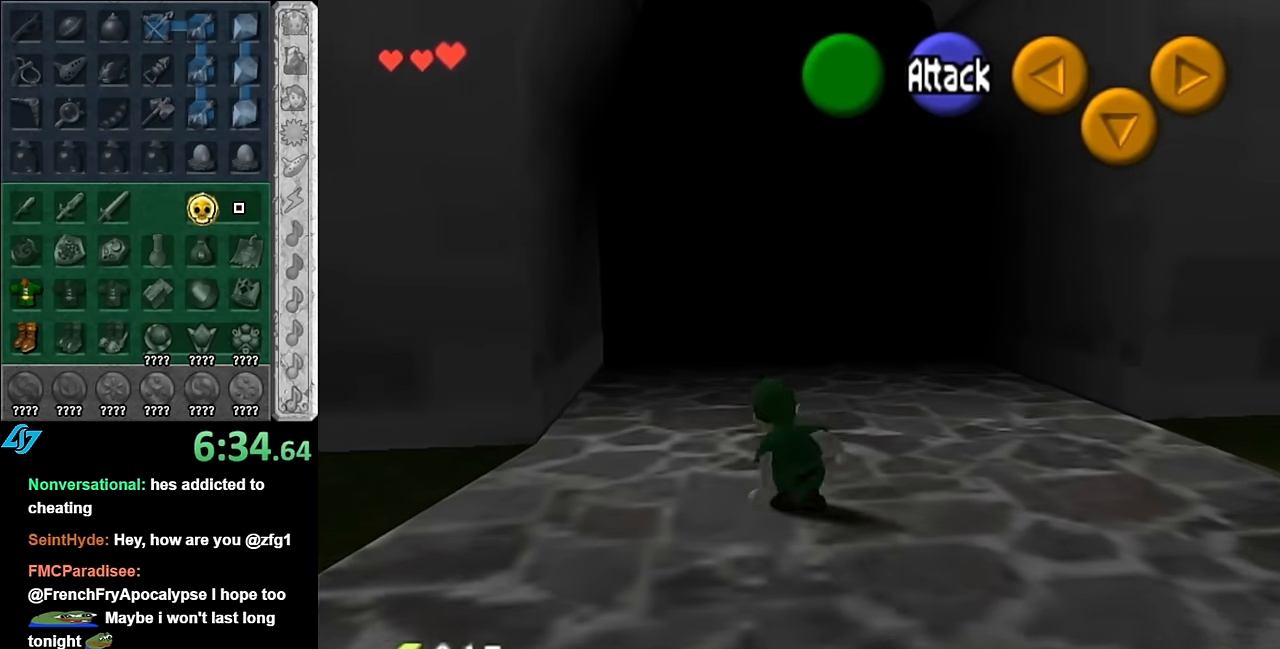
{"buttons": [], "left_stick": "up", "right_stick": "center", "events": [[16, "A", "down"], [200, "A", "up"]]}
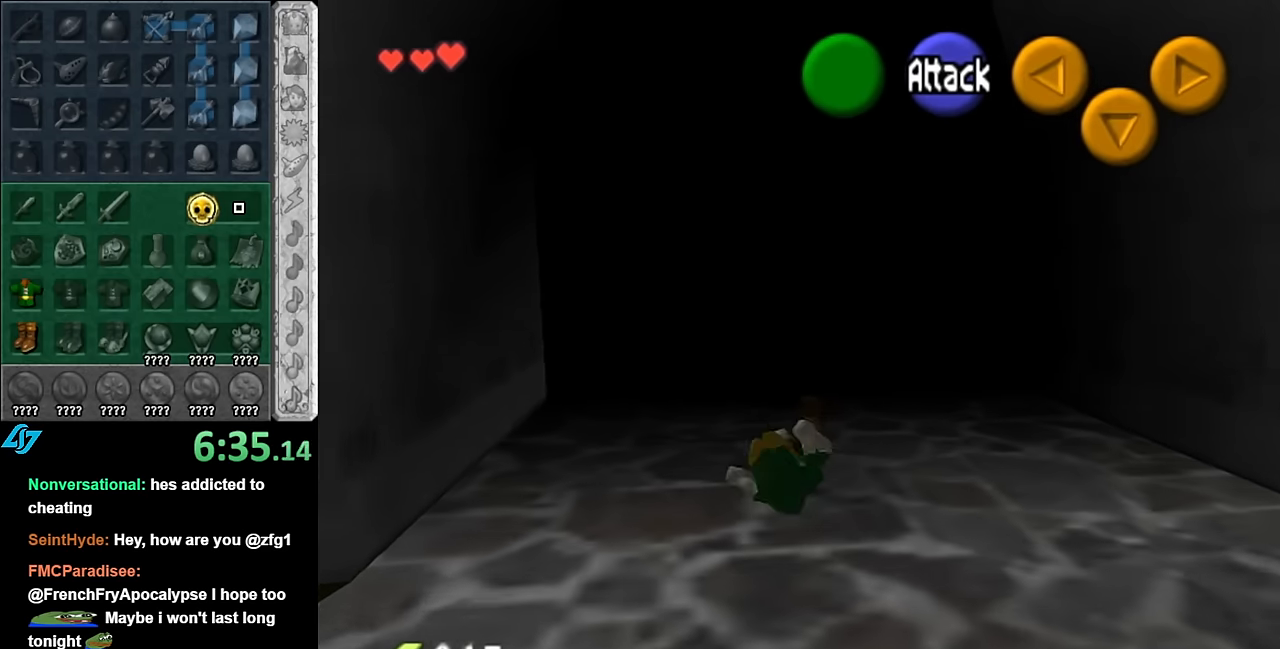
{"buttons": [], "left_stick": "up", "right_stick": "center", "events": []}
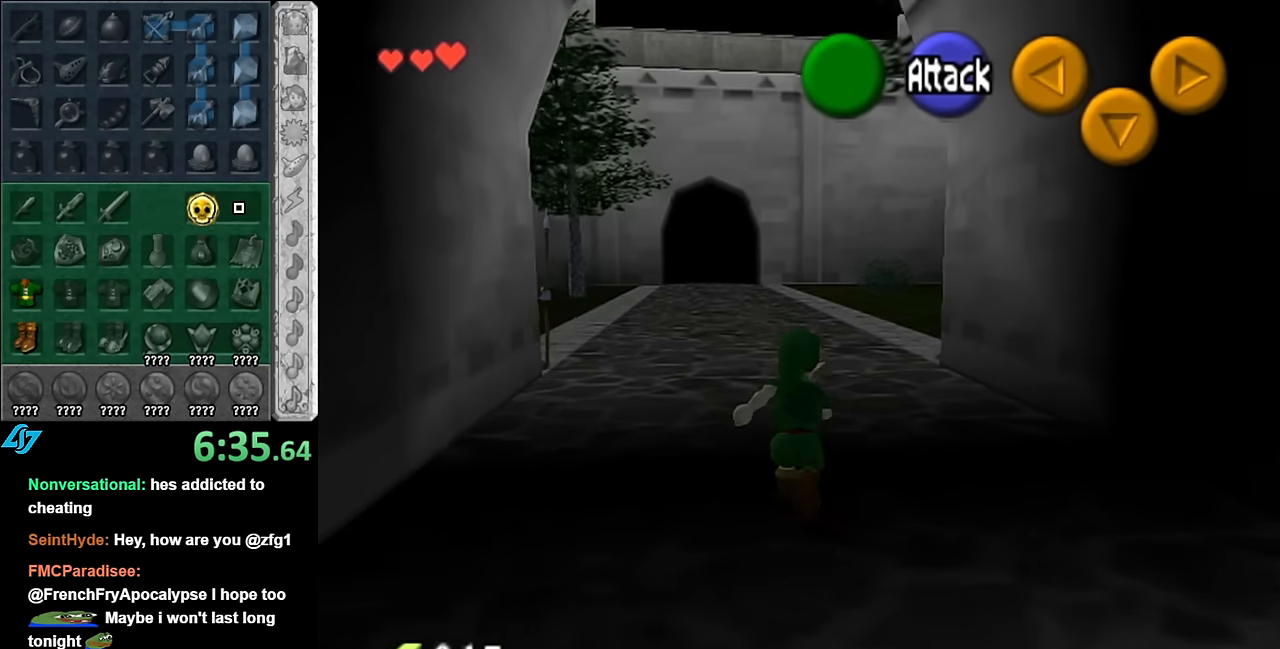
{"buttons": [], "left_stick": "up", "right_stick": "center", "events": [[16, "A", "down"], [166, "A", "up"]]}
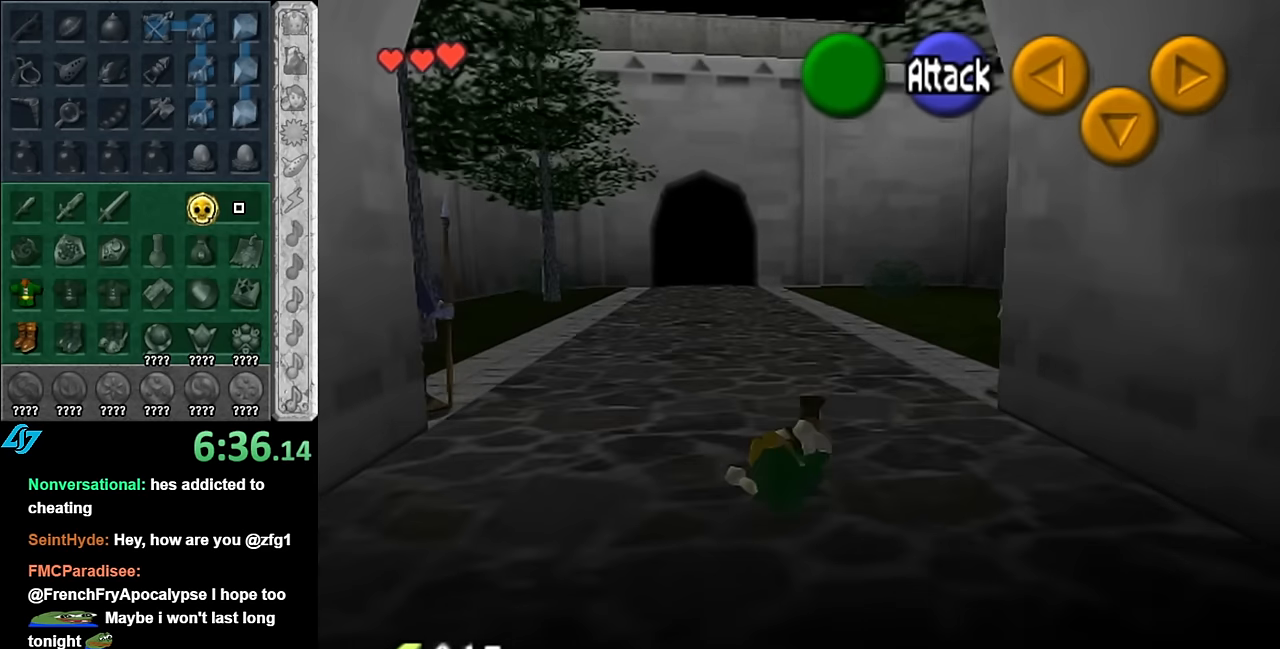
{"buttons": [], "left_stick": "down", "right_stick": "center", "events": [[16, "left_stick", "center"], [266, "left_stick", "down-left"], [416, "left_stick", "down"]]}
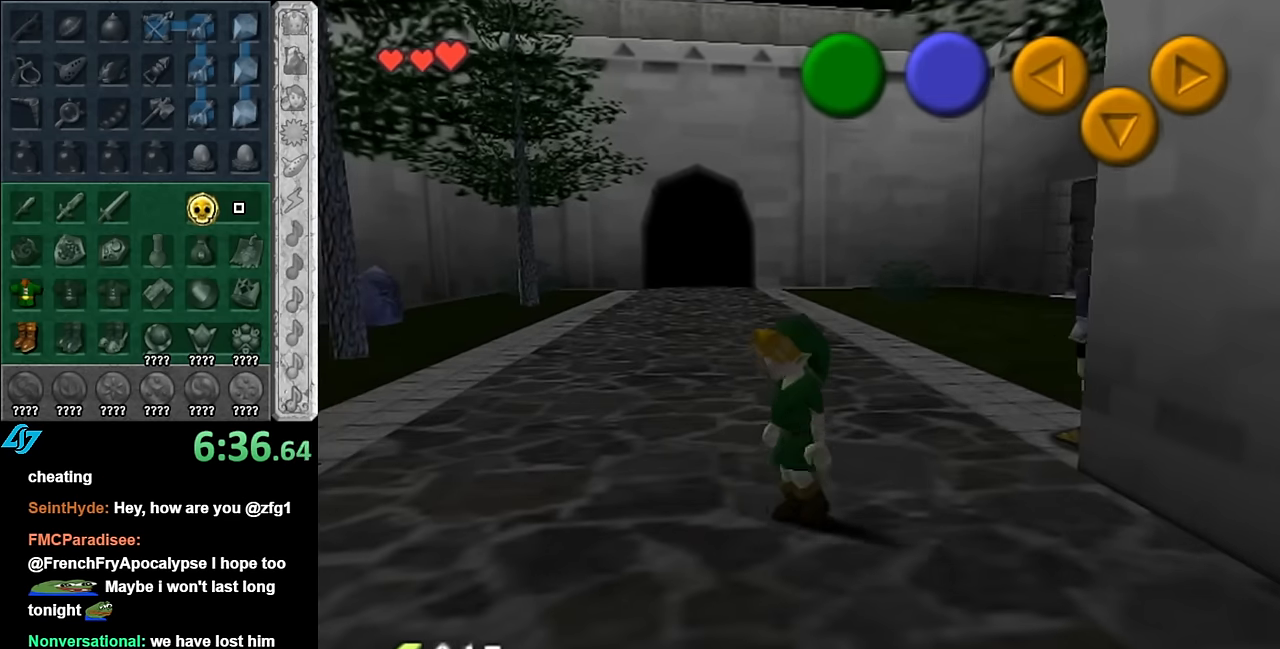
{"buttons": [], "left_stick": "left", "right_stick": "center", "events": [[16, "left_stick", "down-right"], [133, "left_stick", "center"], [483, "left_stick", "left"]]}
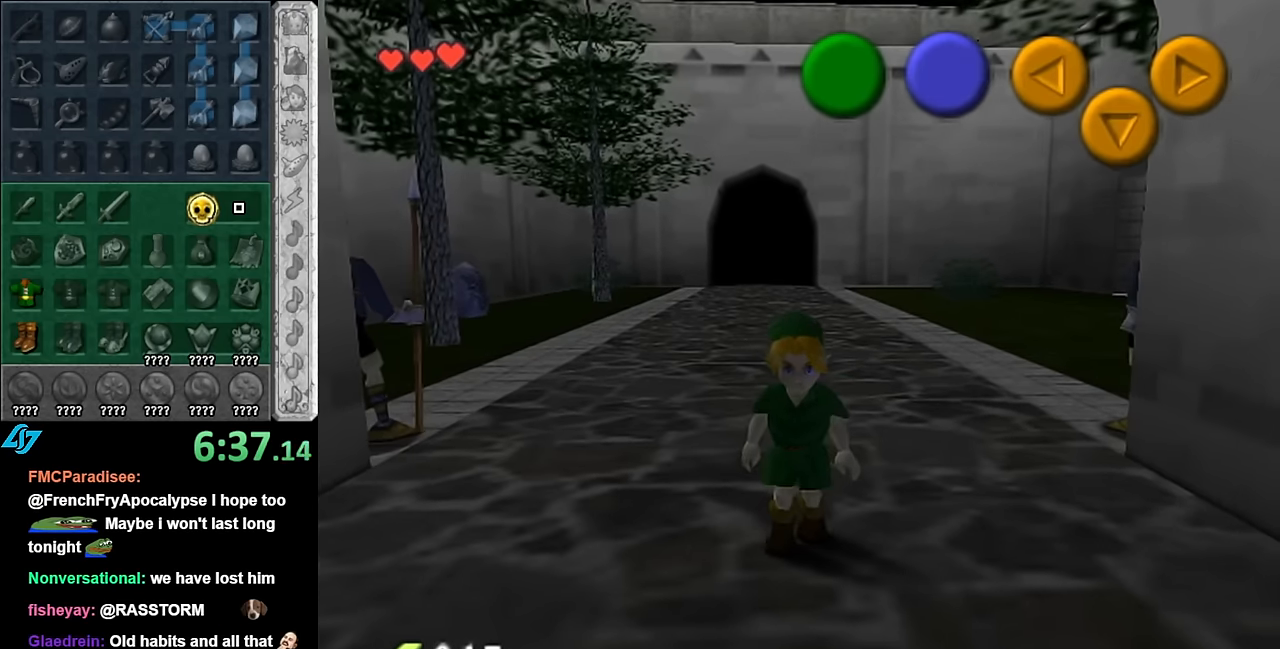
{"buttons": ["L1"], "left_stick": "center", "right_stick": "center", "events": [[383, "left_stick", "center"], [450, "L1", "down"]]}
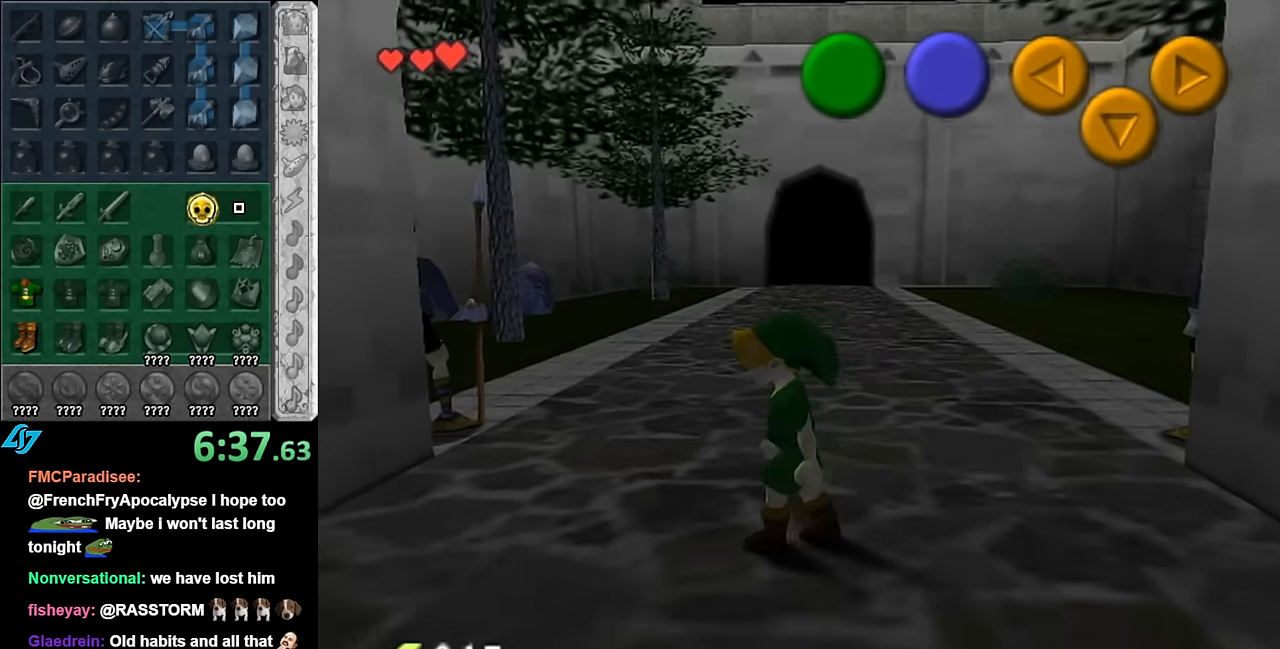
{"buttons": [], "left_stick": "center", "right_stick": "center", "events": [[233, "L1", "up"]]}
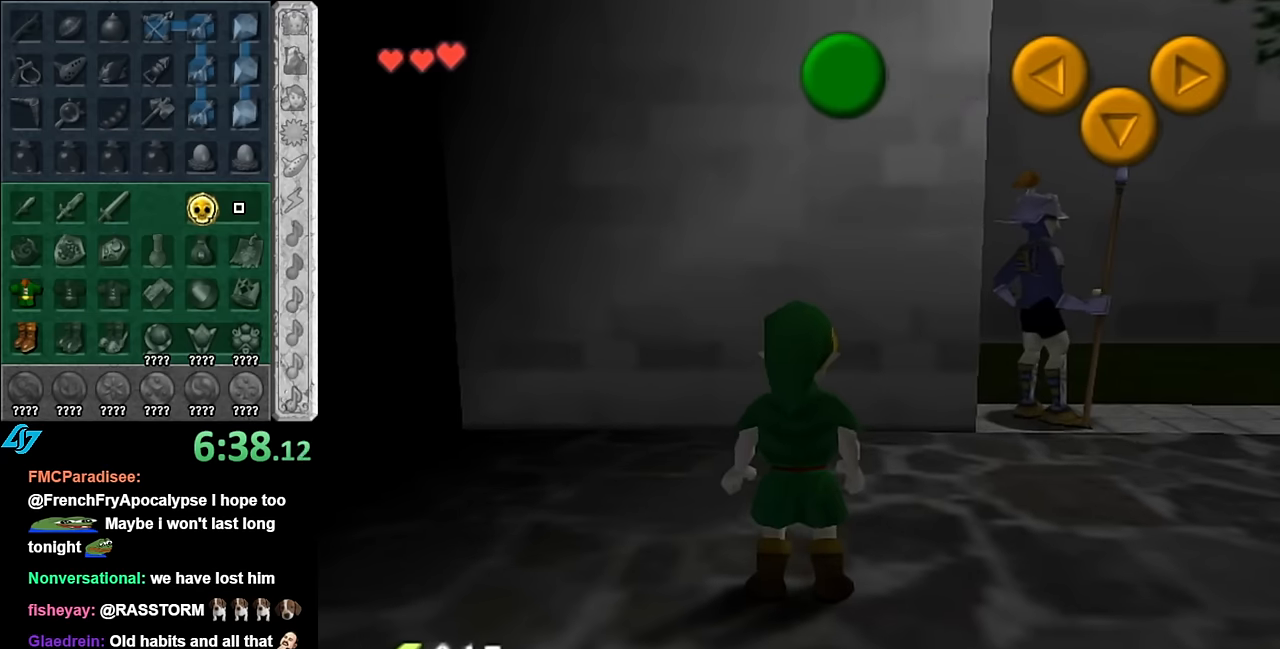
{"buttons": ["L1"], "left_stick": "center", "right_stick": "center", "events": [[233, "left_stick", "right"], [317, "L1", "down"], [317, "left_stick", "center"]]}
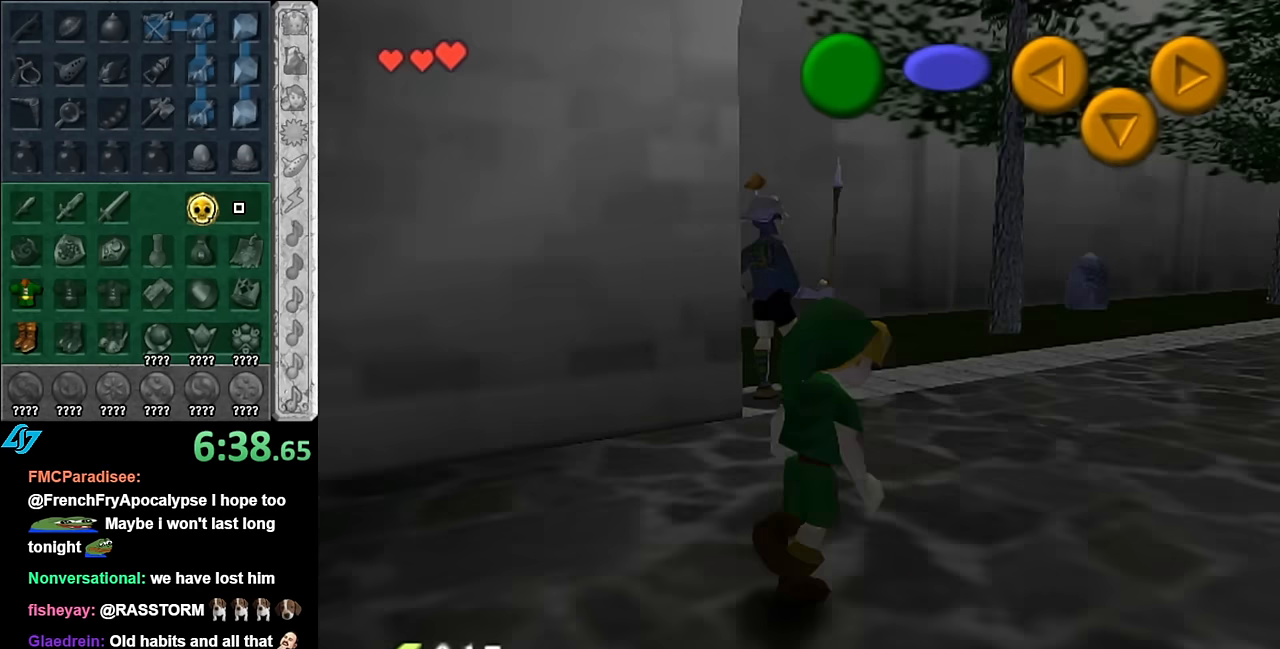
{"buttons": [], "left_stick": "center", "right_stick": "center", "events": [[100, "L1", "up"]]}
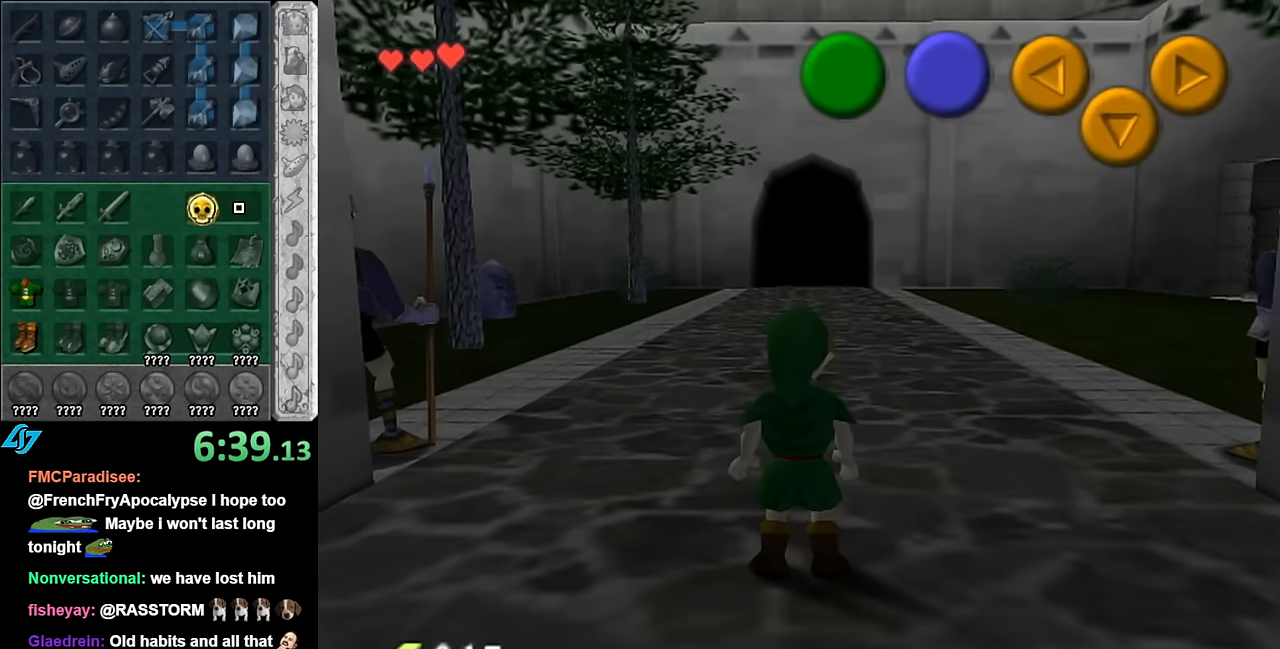
{"buttons": [], "left_stick": "center", "right_stick": "center", "events": [[50, "left_stick", "up-right"], [267, "left_stick", "center"]]}
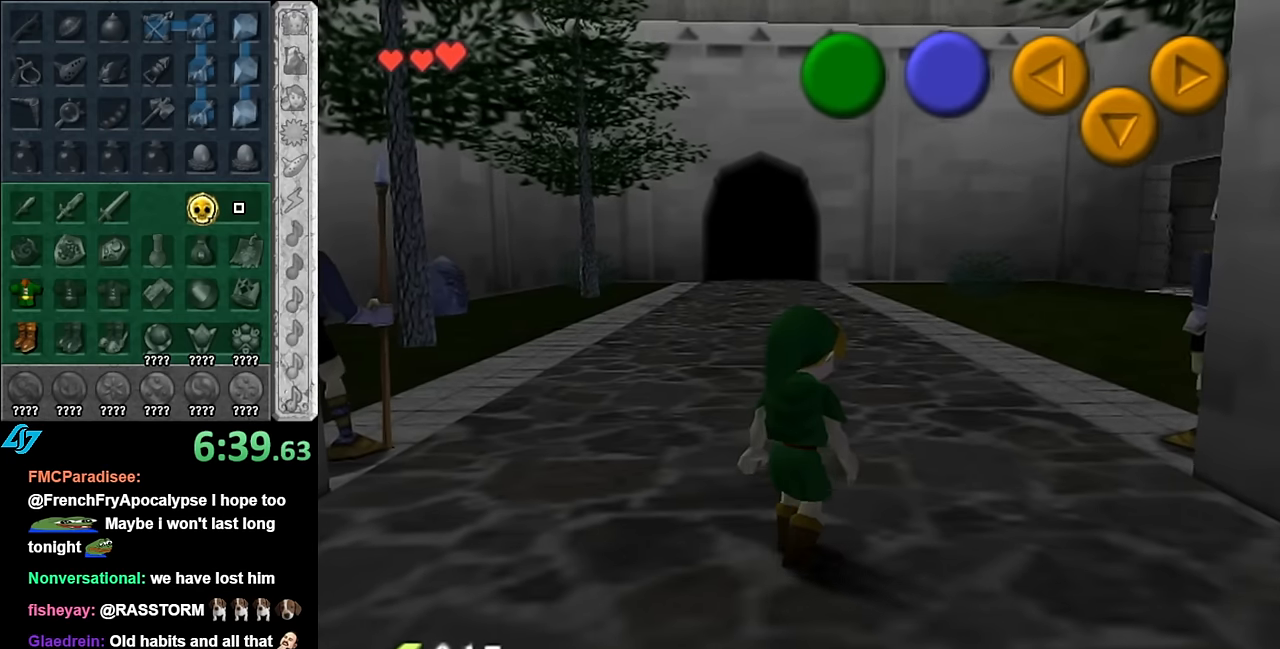
{"buttons": [], "left_stick": "center", "right_stick": "center", "events": [[100, "left_stick", "up"], [233, "left_stick", "center"]]}
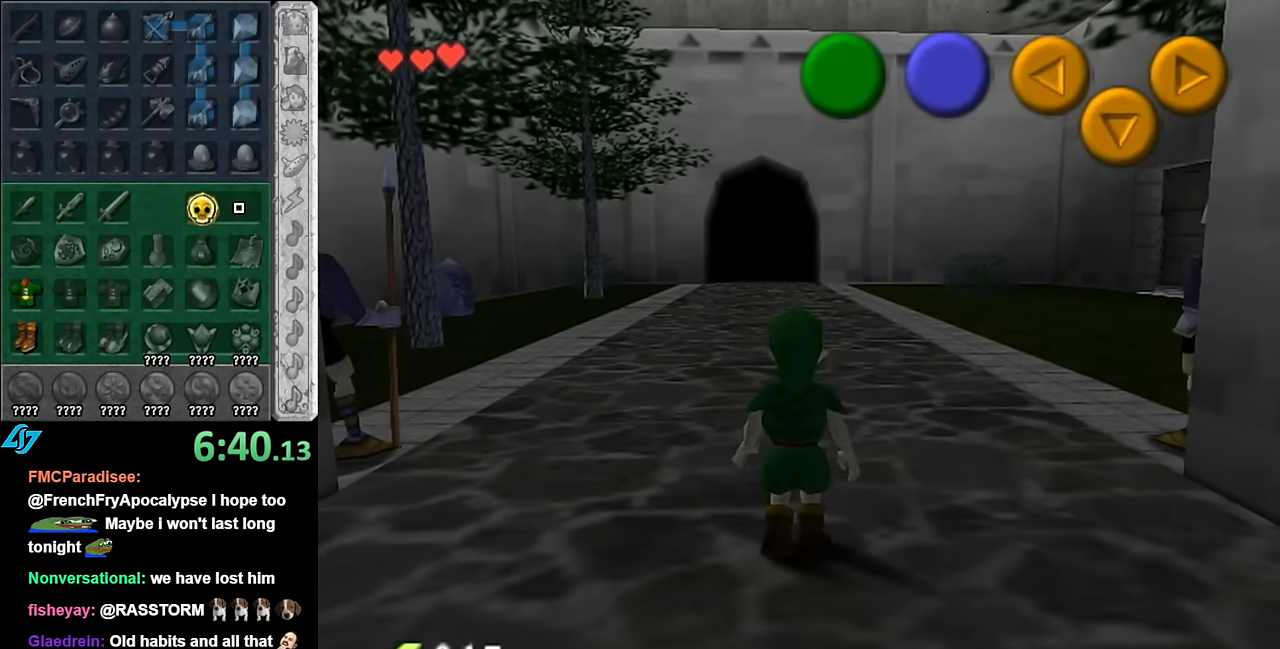
{"buttons": ["A", "L1"], "left_stick": "right", "right_stick": "center", "events": [[17, "left_stick", "left"], [133, "L1", "down"], [133, "left_stick", "center"], [267, "left_stick", "right"], [350, "A", "down"]]}
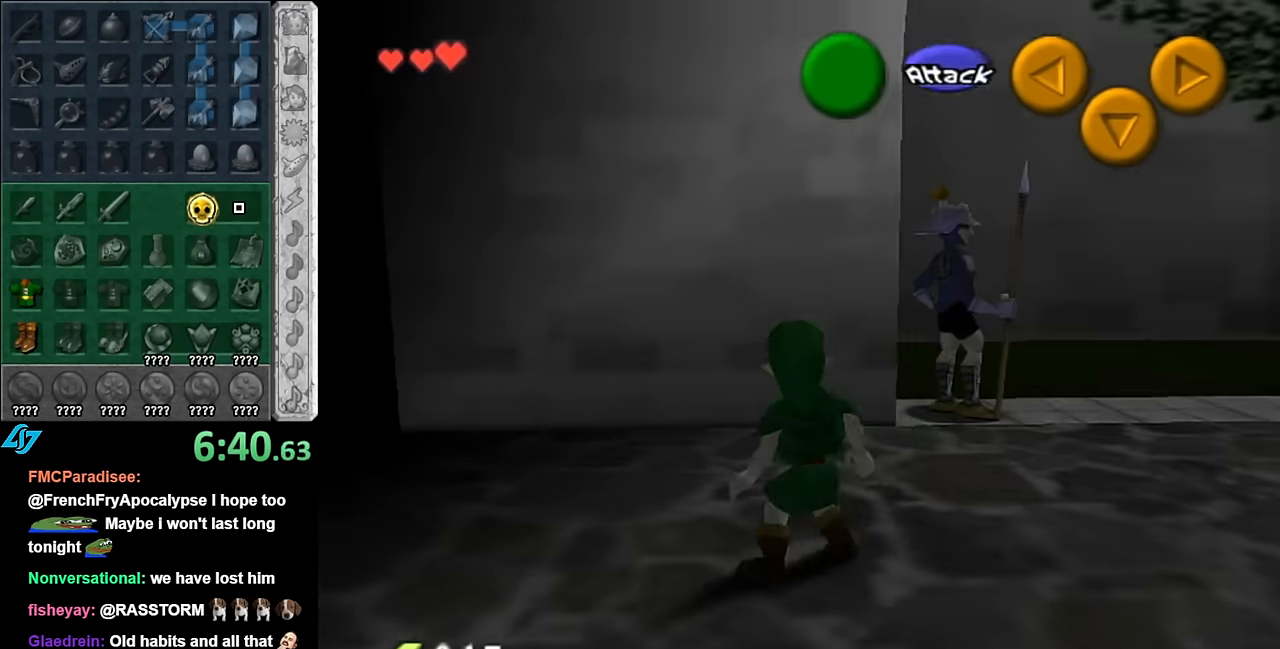
{"buttons": ["L1"], "left_stick": "right", "right_stick": "center", "events": [[17, "A", "up"], [133, "A", "down"], [350, "A", "up"]]}
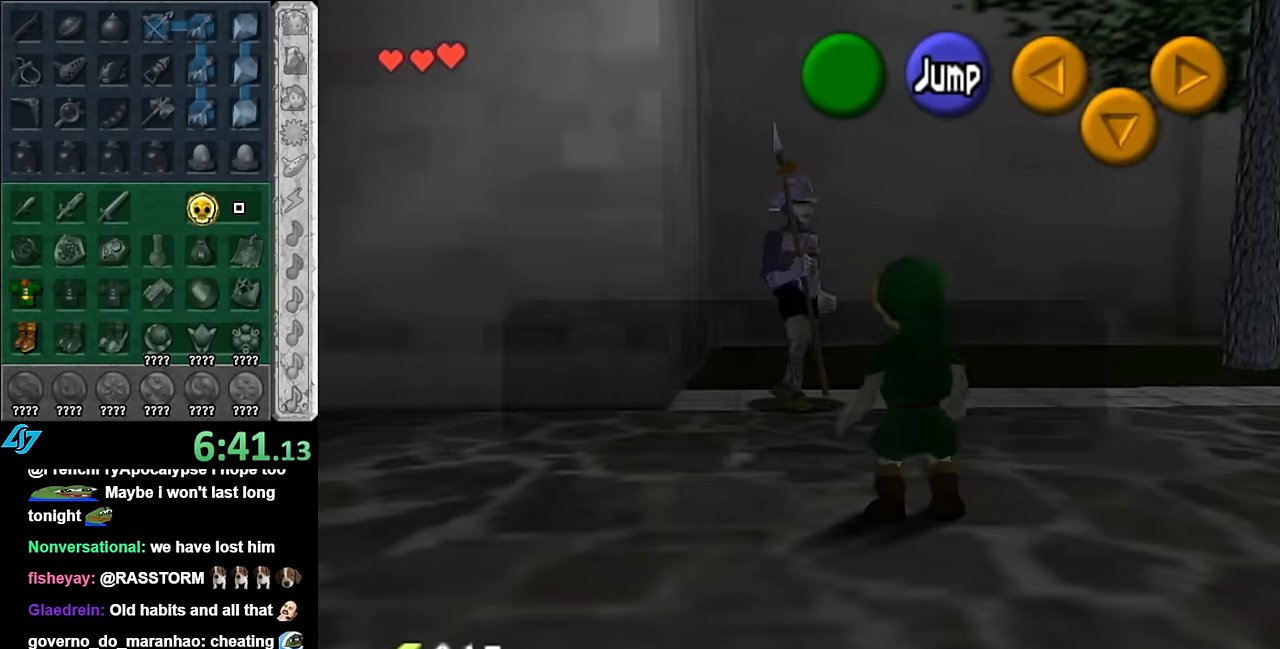
{"buttons": [], "left_stick": "center", "right_stick": "center", "events": [[50, "A", "down"], [200, "A", "up"], [267, "L1", "up"], [267, "left_stick", "center"]]}
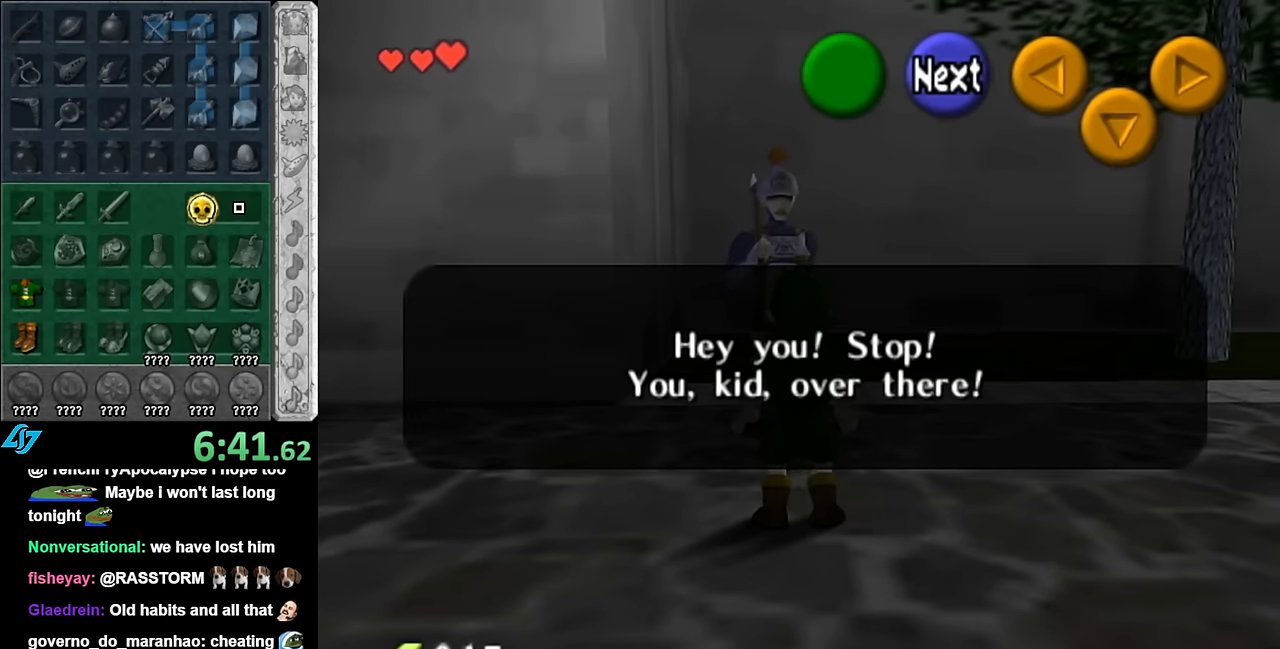
{"buttons": ["A", "B"], "left_stick": "center", "right_stick": "center", "events": [[83, "A", "down"], [83, "B", "down"], [200, "A", "up"], [200, "B", "up"], [267, "A", "down"], [267, "B", "down"], [350, "A", "up"], [350, "B", "up"], [450, "A", "down"], [450, "B", "down"]]}
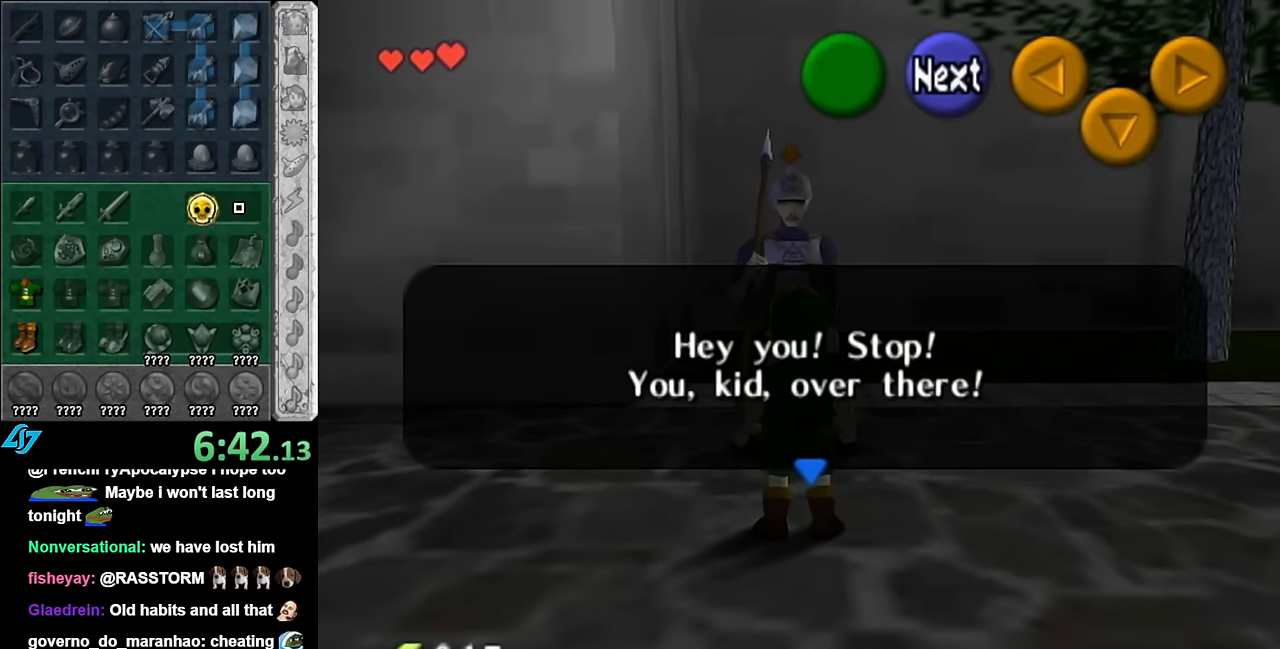
{"buttons": [], "left_stick": "center", "right_stick": "center", "events": [[50, "A", "up"], [50, "B", "up"], [133, "A", "down"], [133, "B", "down"], [233, "A", "up"], [233, "B", "up"], [333, "A", "down"], [333, "B", "down"], [417, "A", "up"], [417, "B", "up"]]}
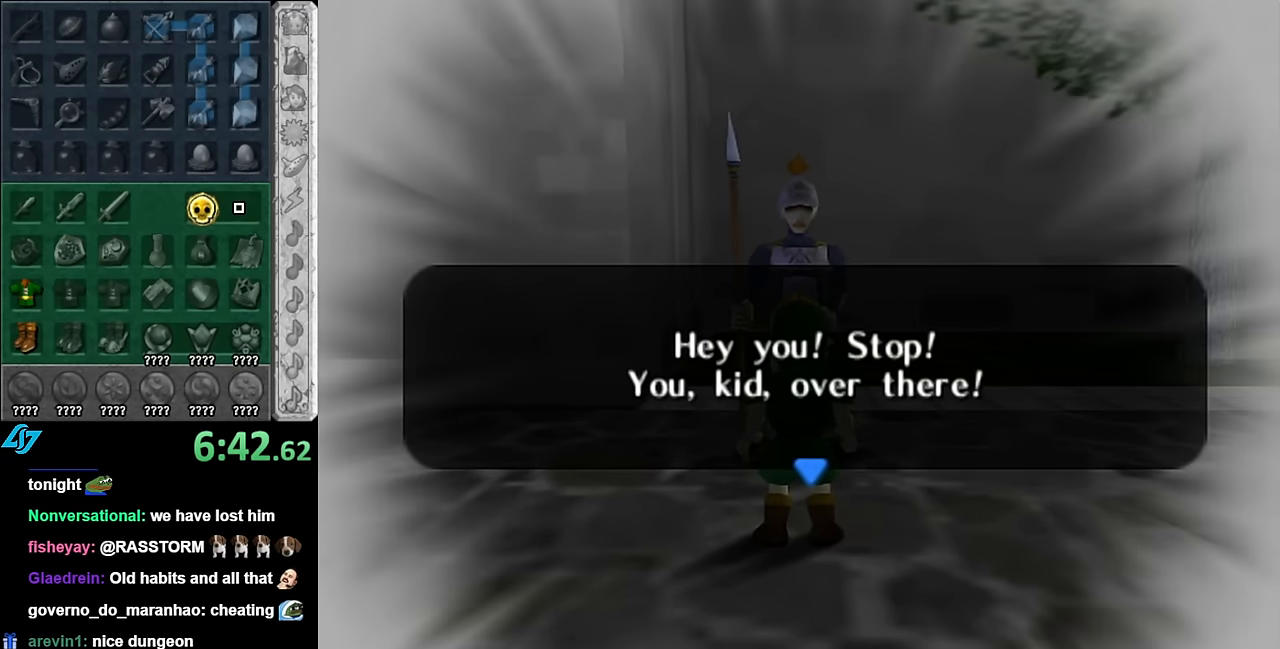
{"buttons": [], "left_stick": "center", "right_stick": "center", "events": [[17, "A", "down"], [17, "B", "down"], [83, "A", "up"], [83, "B", "up"], [167, "A", "down"], [167, "B", "down"], [267, "A", "up"], [267, "B", "up"]]}
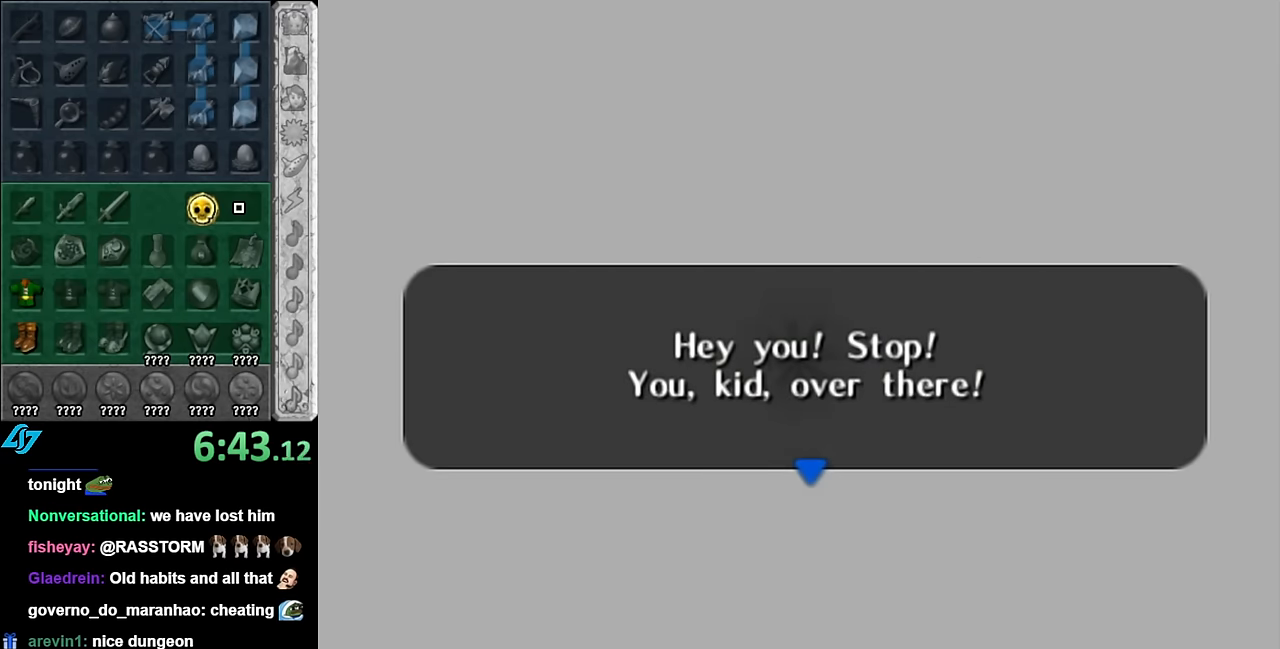
{"buttons": [], "left_stick": "center", "right_stick": "center", "events": []}
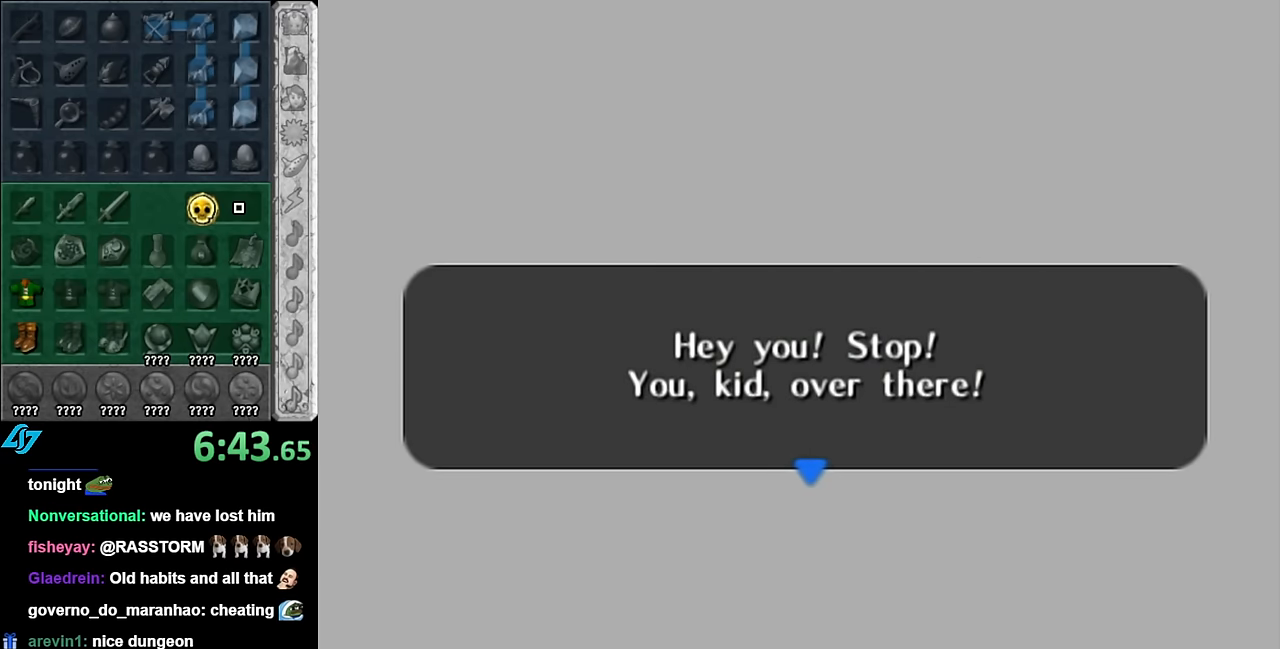
{"buttons": [], "left_stick": "center", "right_stick": "center", "events": []}
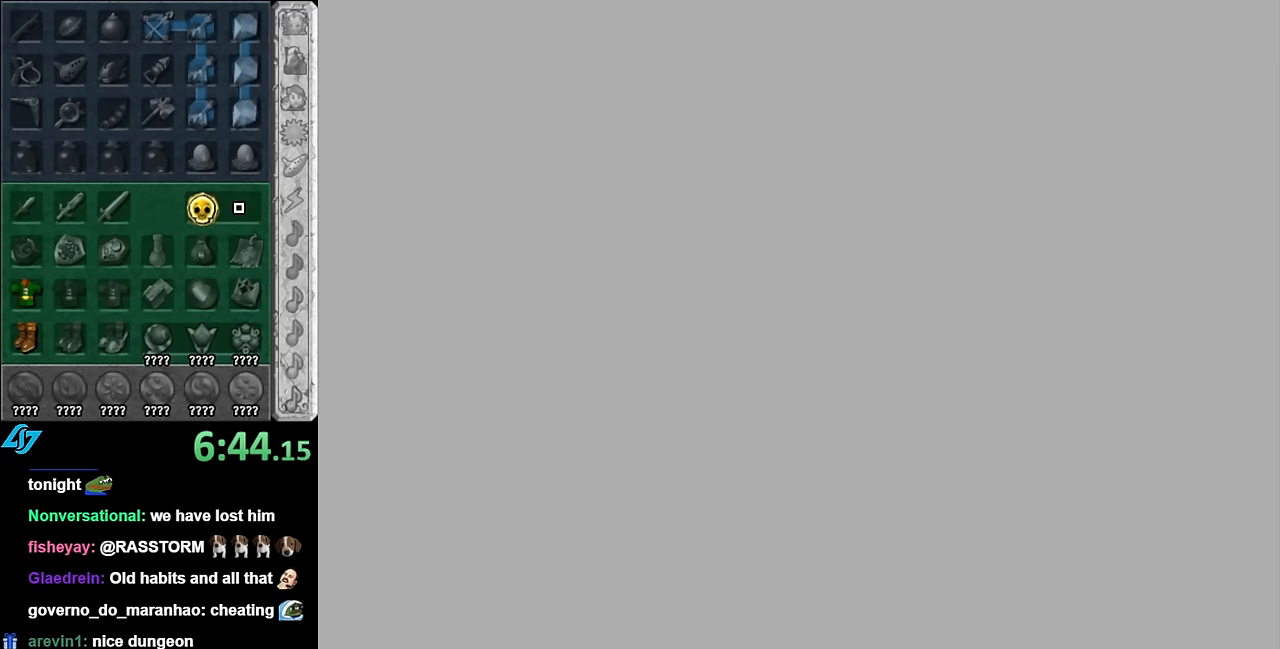
{"buttons": [], "left_stick": "up", "right_stick": "center", "events": [[333, "left_stick", "up"]]}
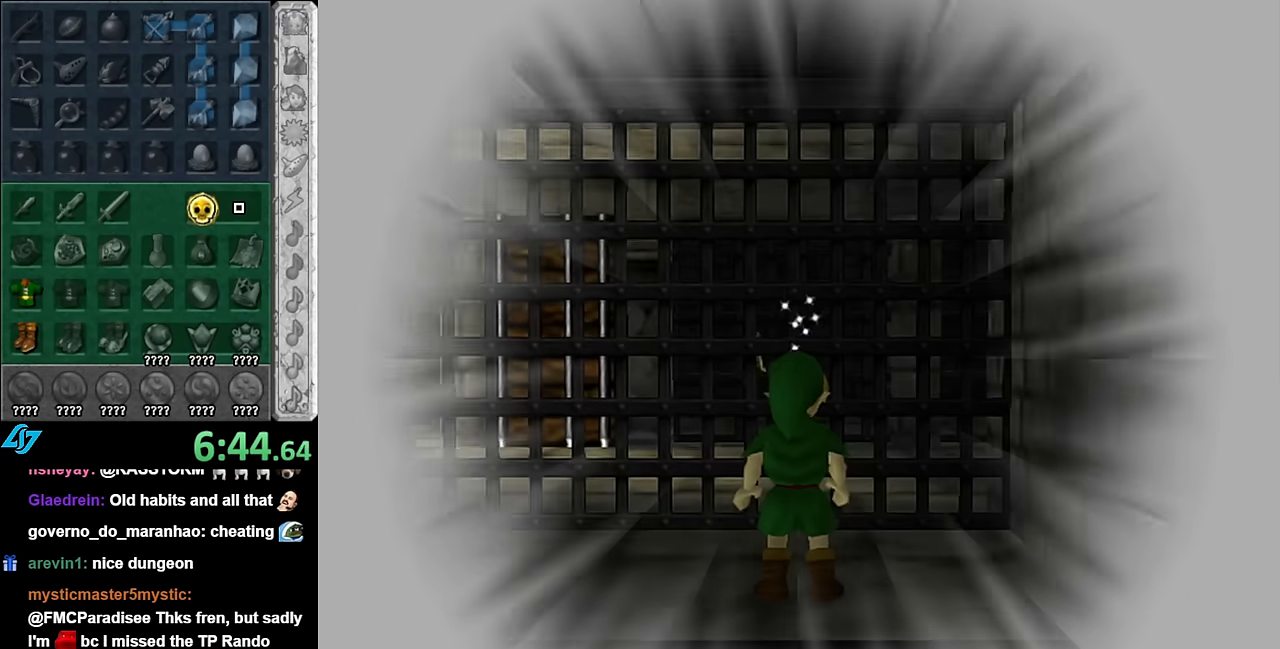
{"buttons": [], "left_stick": "left", "right_stick": "center", "events": [[200, "left_stick", "center"], [383, "left_stick", "left"]]}
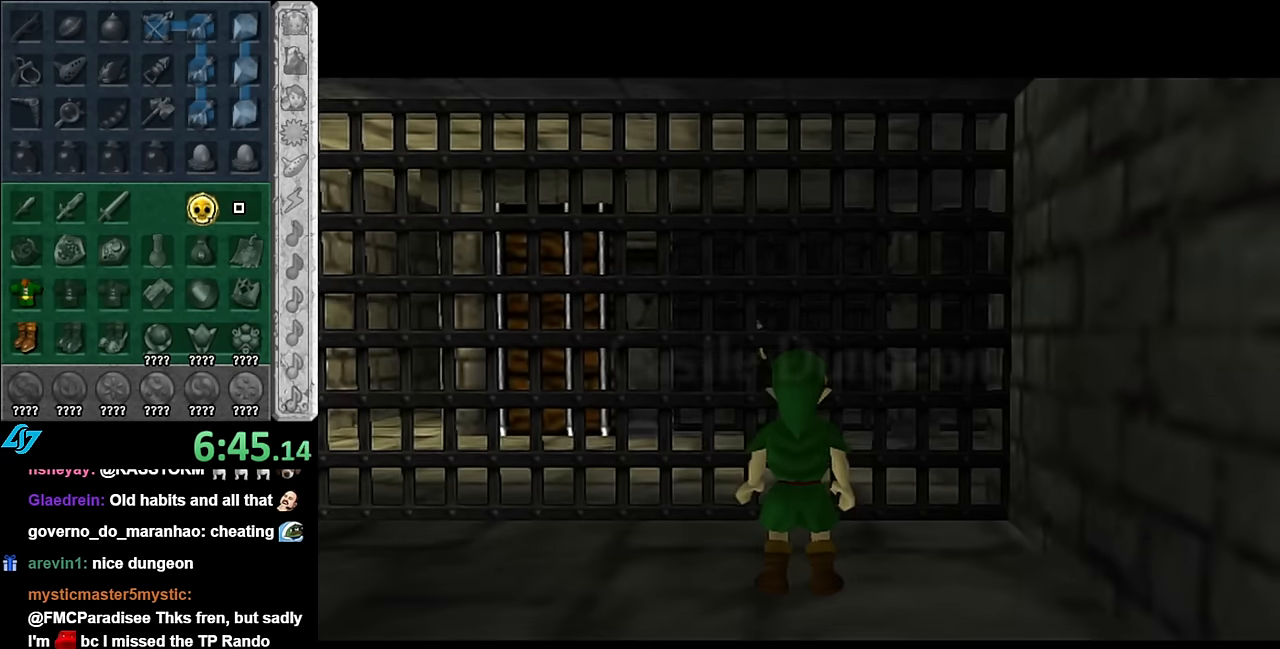
{"buttons": [], "left_stick": "up-left", "right_stick": "center", "events": [[100, "A", "down"], [333, "A", "up"], [483, "left_stick", "up-left"]]}